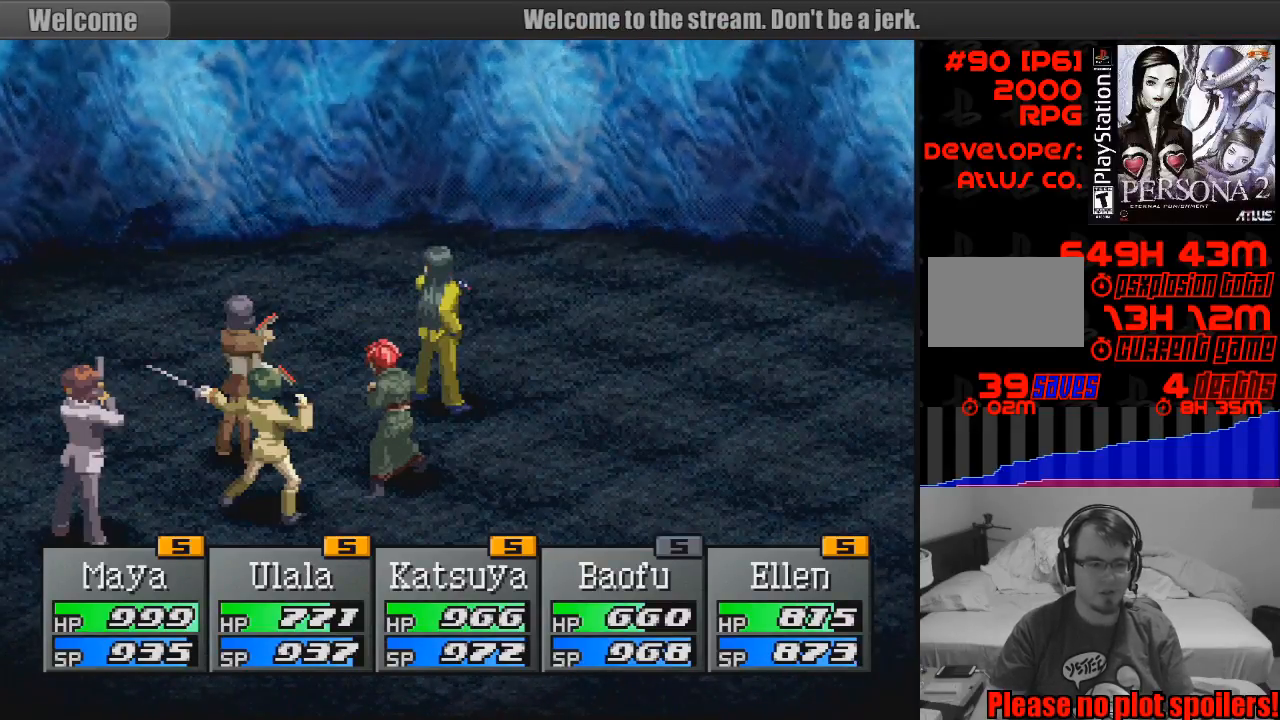
Gameplay with a controller (PlayStation layout); each line is a JSON object with the inputs held at the frame after it. "events" lists button and stick changes between this image and that frame as [ms after this image, input, new state], when the widget could be followed in between. Not read: L3 R3.
{"buttons": [], "events": [[283, "CROSS", "down"], [300, "CROSS", "up"]]}
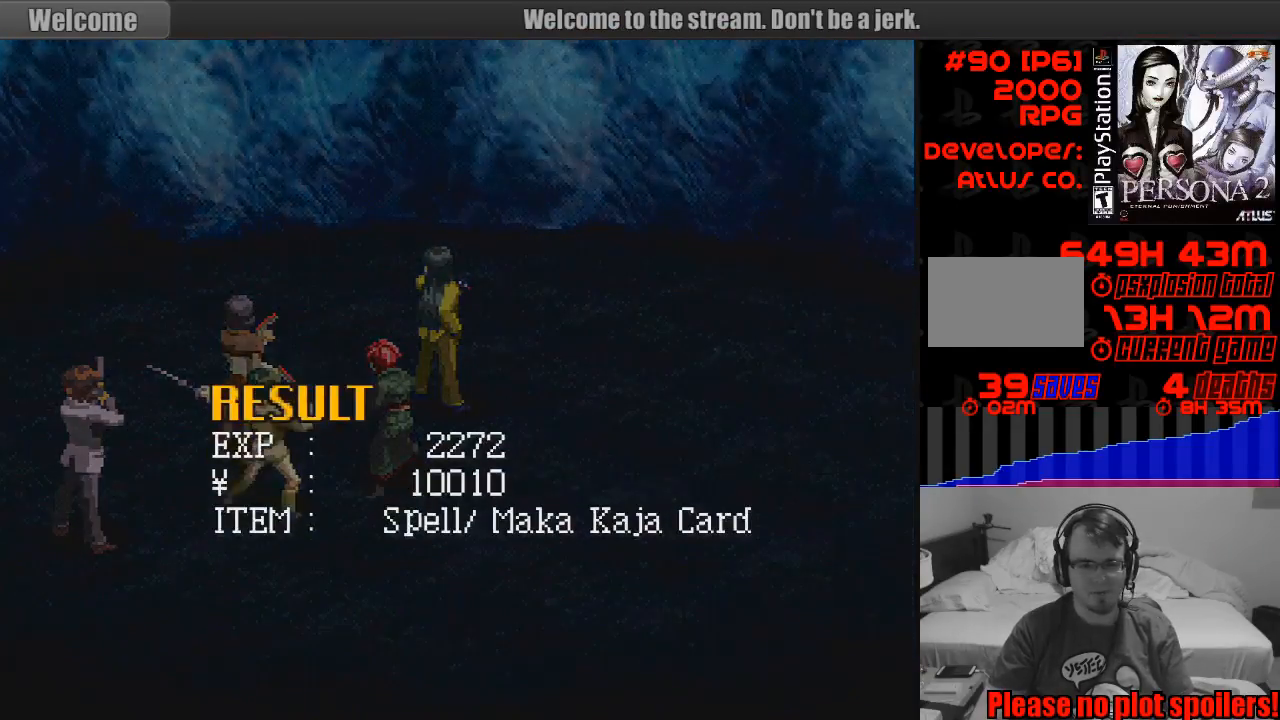
{"buttons": [], "events": []}
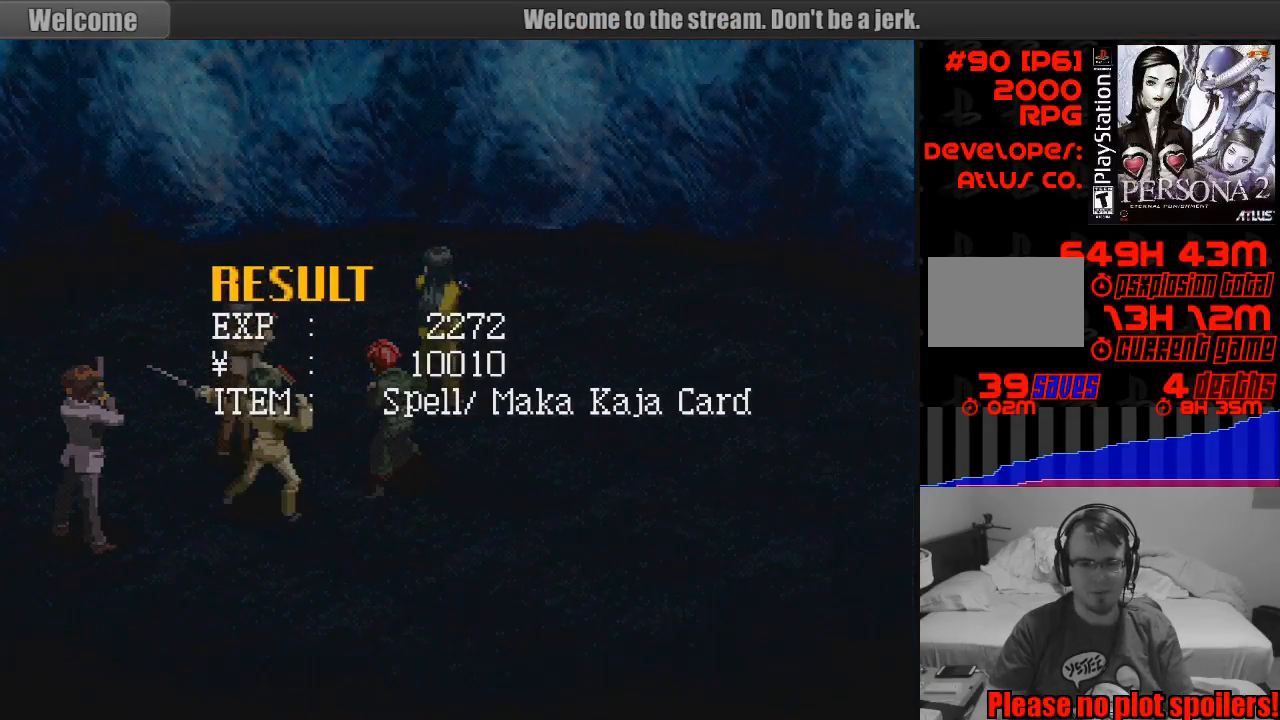
{"buttons": ["CROSS"], "events": [[367, "CROSS", "down"]]}
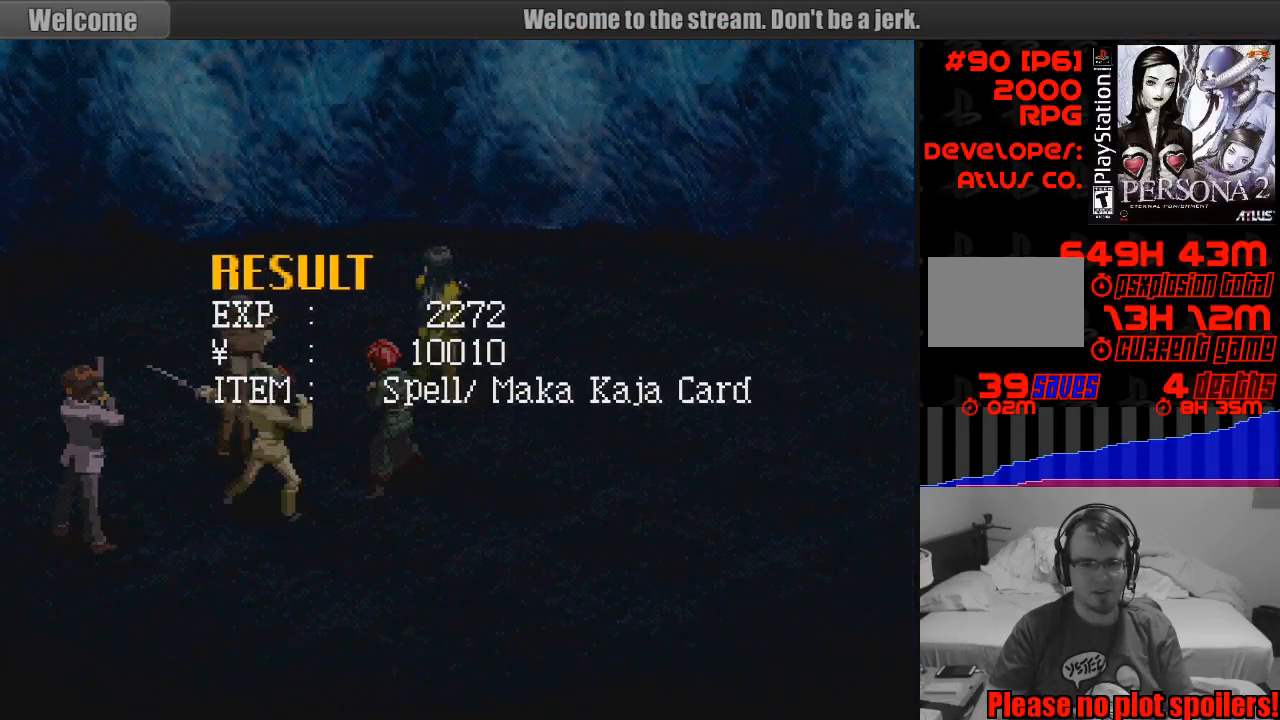
{"buttons": [], "events": [[17, "CROSS", "up"]]}